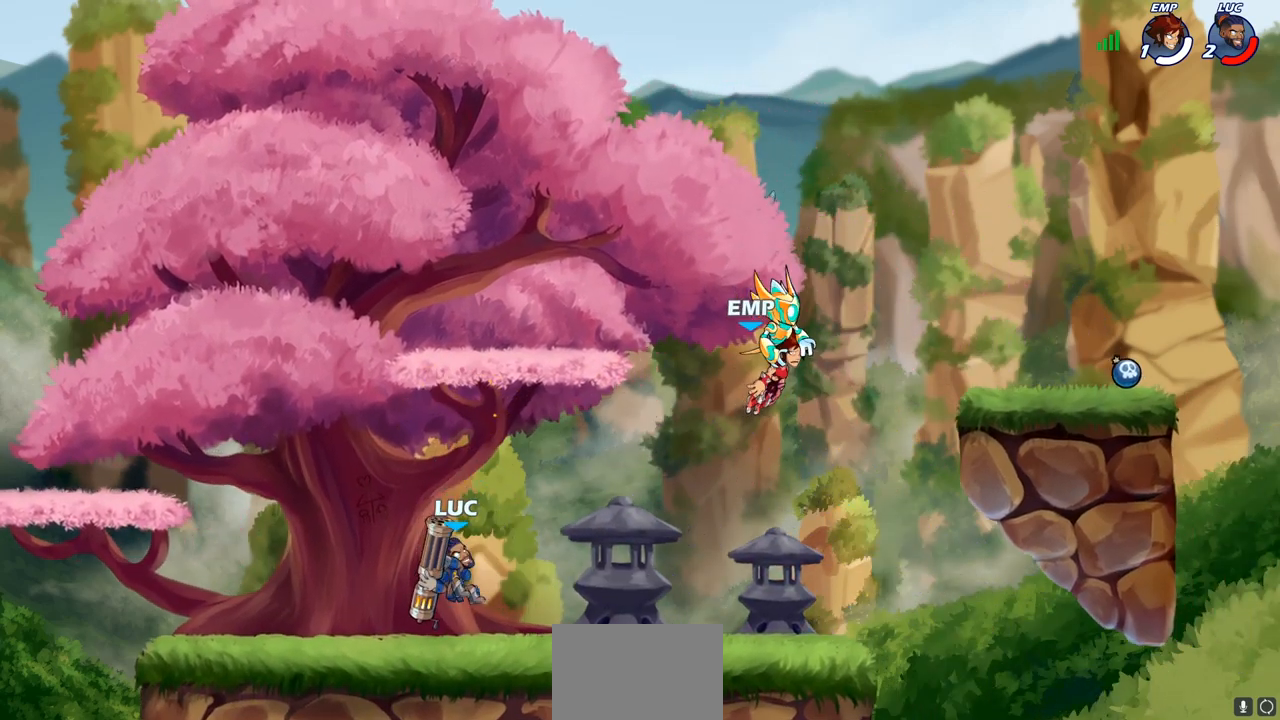
Gameplay with a controller (PlayStation layout); each line is a JSON object with the inputs held at the frame after it. "events" lists button and stick changes between this image and that frame as [ms after this image, input, new state], when the widget could be followed in between.
{"buttons": [], "left_stick": "right", "right_stick": "center", "events": [[133, "left_stick", "right"], [250, "R2", "down"], [267, "CROSS", "down"], [433, "CROSS", "up"], [433, "R2", "up"]]}
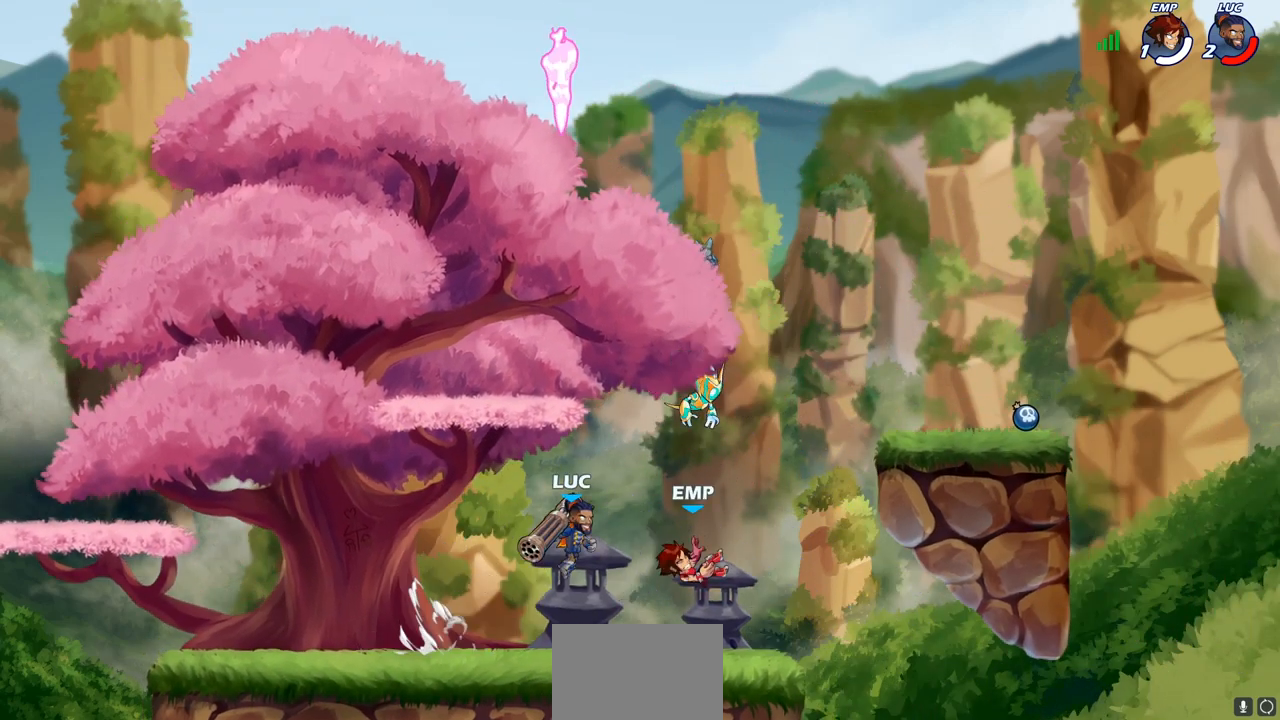
{"buttons": [], "left_stick": "left", "right_stick": "center", "events": [[100, "CROSS", "down"], [250, "CROSS", "up"], [300, "left_stick", "up-left"], [367, "left_stick", "left"], [383, "SQUARE", "down"], [467, "SQUARE", "up"]]}
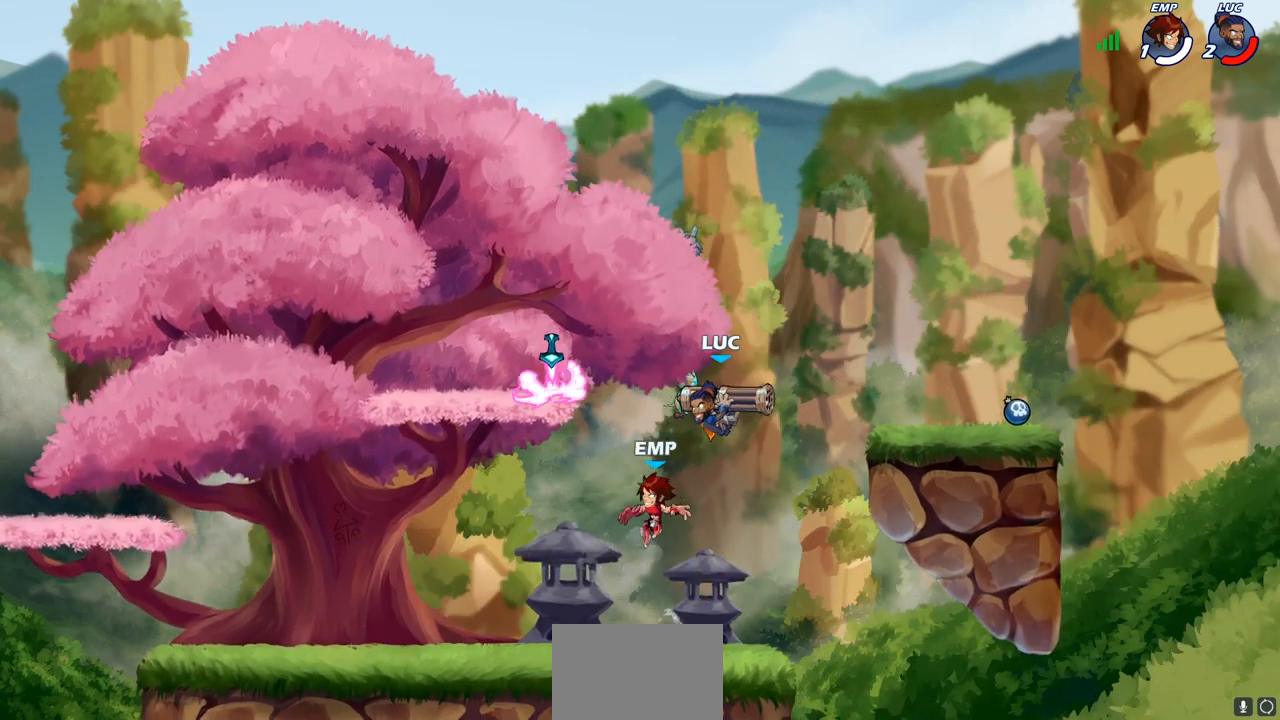
{"buttons": [], "left_stick": "right", "right_stick": "center", "events": [[100, "left_stick", "center"], [417, "left_stick", "right"]]}
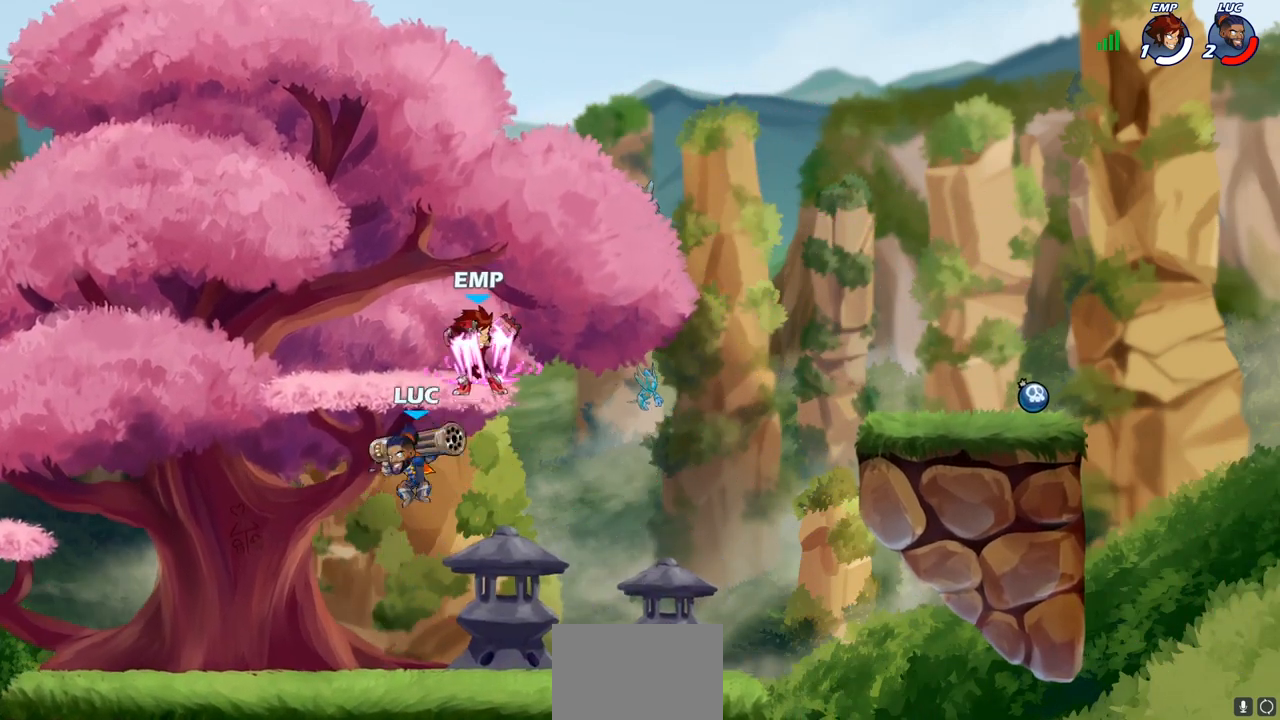
{"buttons": [], "left_stick": "center", "right_stick": "center", "events": [[33, "left_stick", "center"], [383, "SQUARE", "down"], [467, "SQUARE", "up"]]}
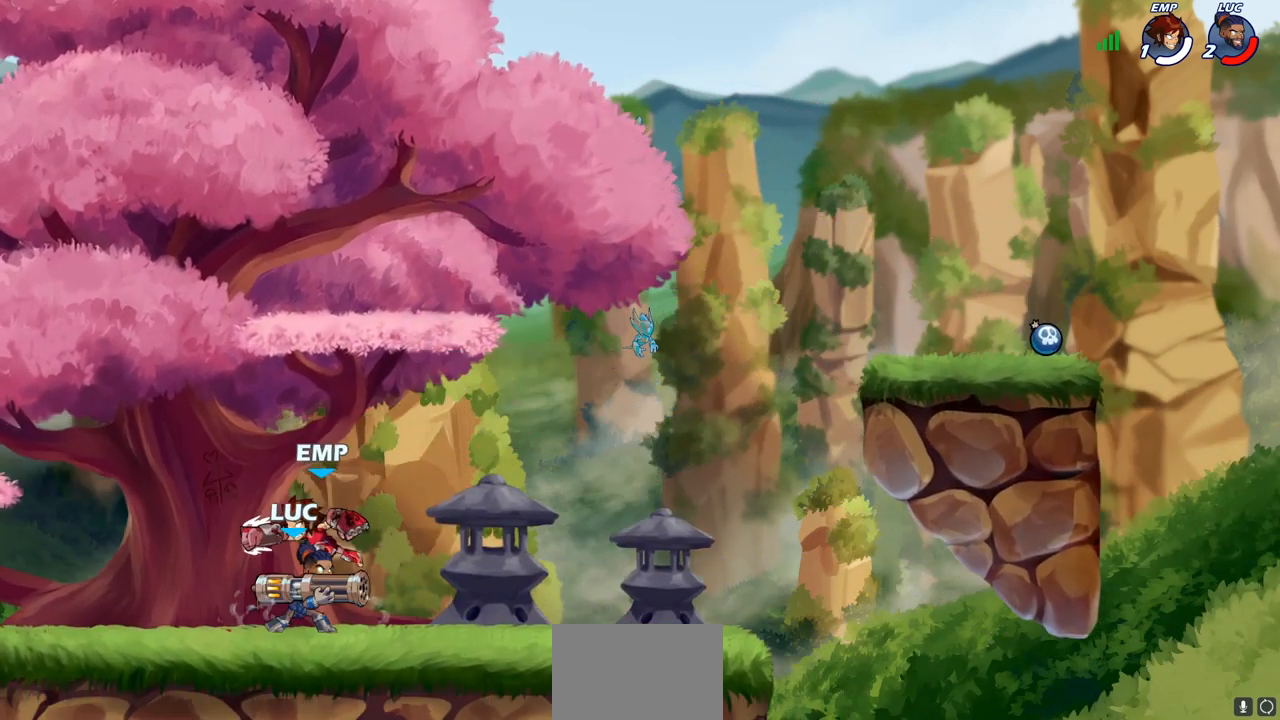
{"buttons": ["CROSS"], "left_stick": "left", "right_stick": "center", "events": [[50, "SQUARE", "down"], [150, "SQUARE", "up"], [367, "left_stick", "left"], [450, "CROSS", "down"]]}
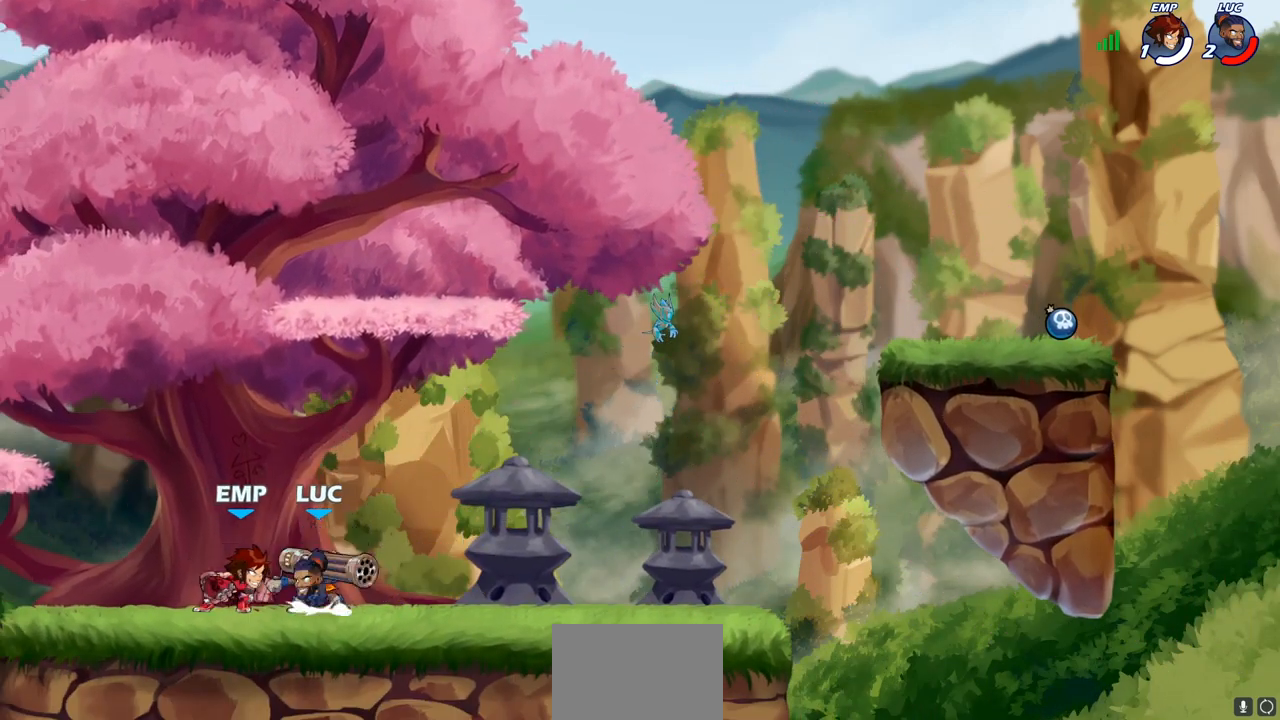
{"buttons": [], "left_stick": "down-left", "right_stick": "center", "events": [[33, "R2", "down"], [50, "left_stick", "up"], [100, "CROSS", "up"], [133, "left_stick", "up-right"], [283, "left_stick", "right"], [300, "R2", "up"], [450, "left_stick", "down-left"]]}
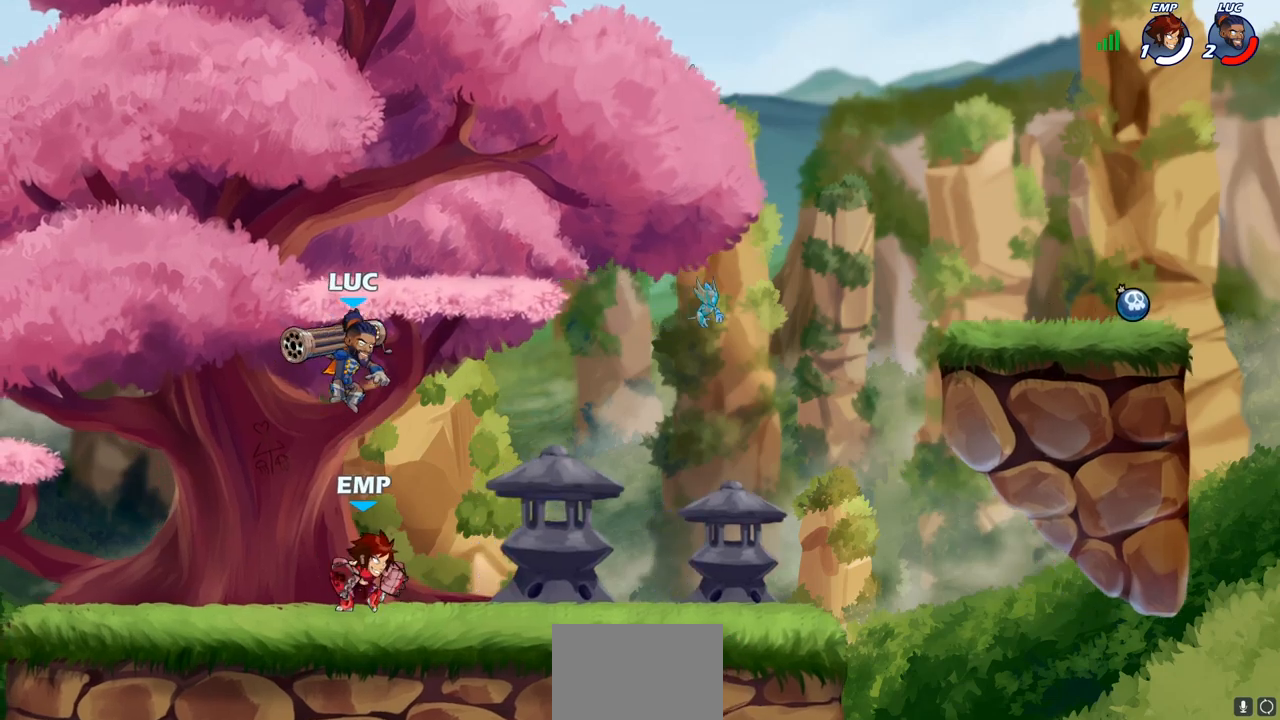
{"buttons": [], "left_stick": "left", "right_stick": "center", "events": [[150, "left_stick", "center"], [267, "left_stick", "left"], [367, "CROSS", "down"], [500, "CROSS", "up"]]}
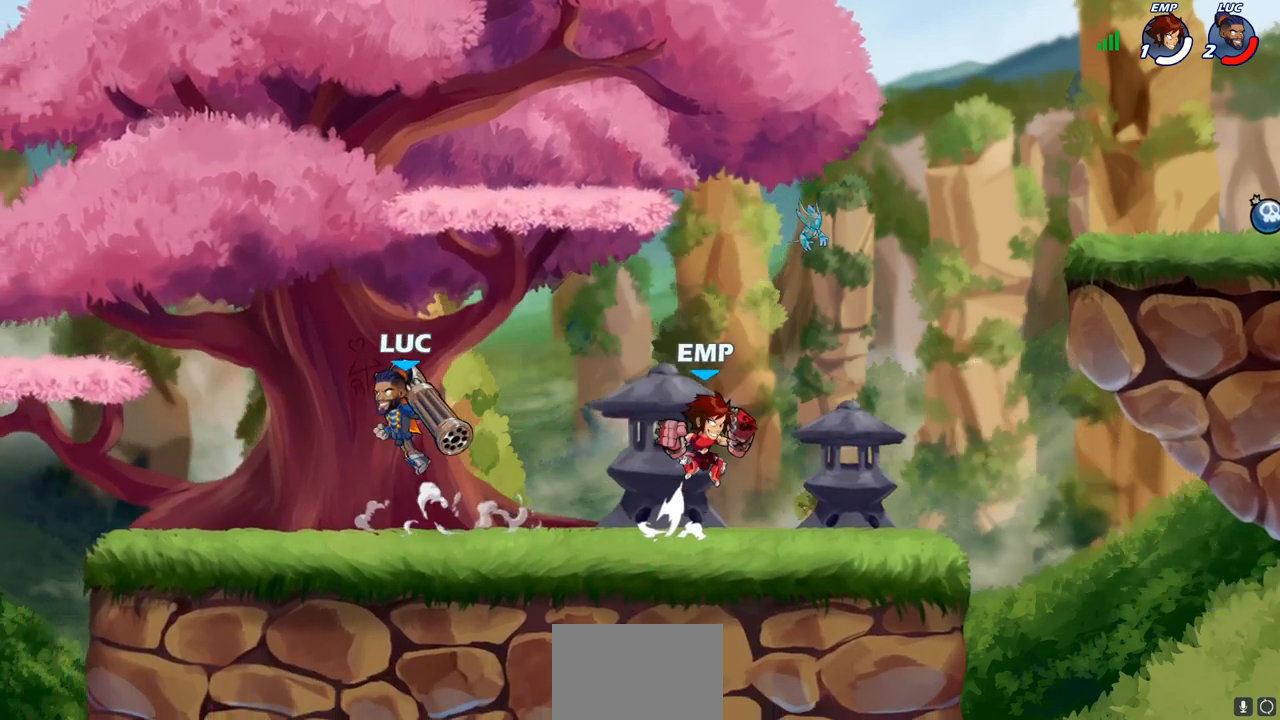
{"buttons": [], "left_stick": "right", "right_stick": "center", "events": [[83, "left_stick", "down"], [250, "left_stick", "right"]]}
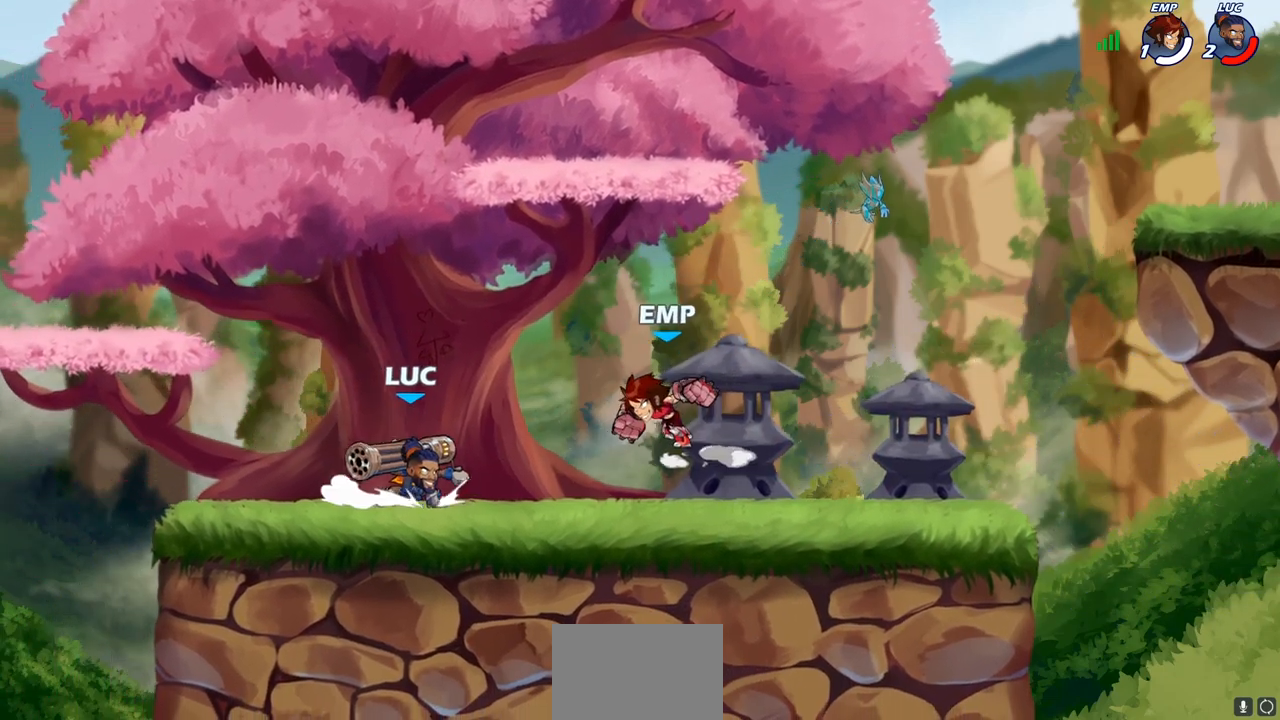
{"buttons": [], "left_stick": "center", "right_stick": "center", "events": [[17, "R2", "down"], [100, "SQUARE", "down"], [167, "R2", "up"], [167, "left_stick", "center"], [183, "SQUARE", "up"]]}
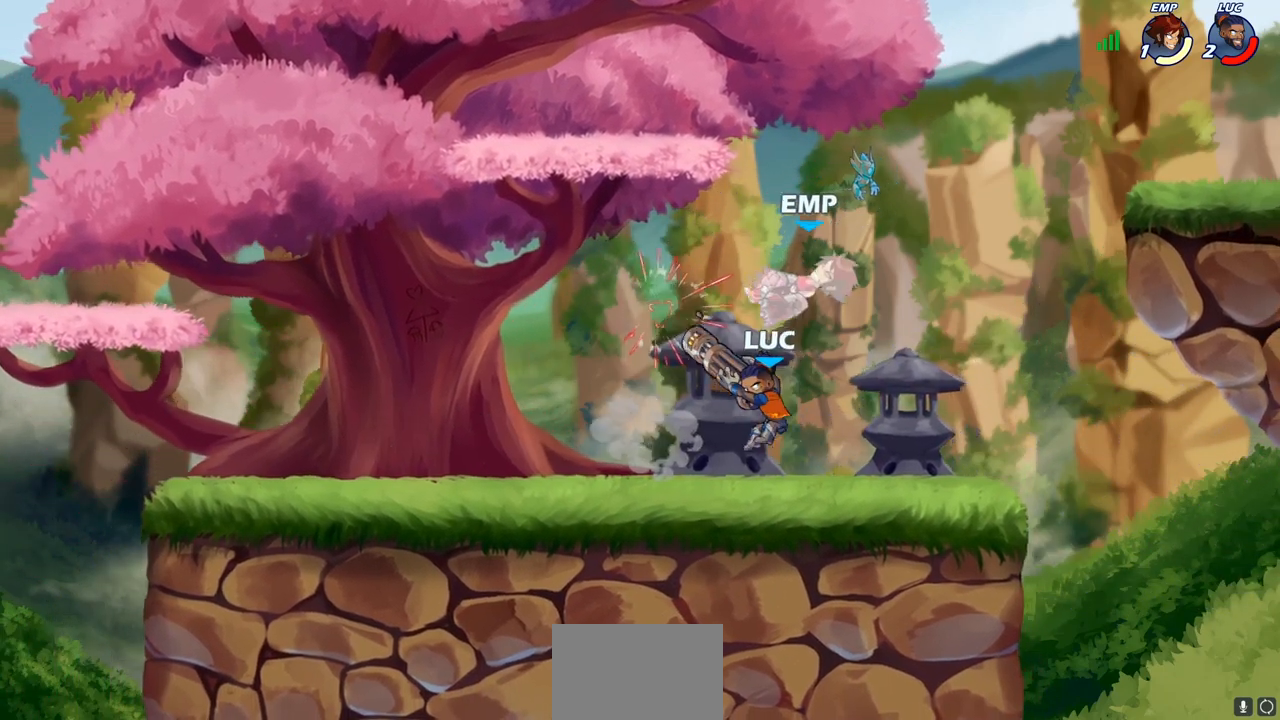
{"buttons": [], "left_stick": "down-left", "right_stick": "center", "events": [[17, "left_stick", "right"], [117, "CROSS", "down"], [183, "left_stick", "up"], [250, "CROSS", "up"], [333, "left_stick", "left"], [400, "left_stick", "down-left"]]}
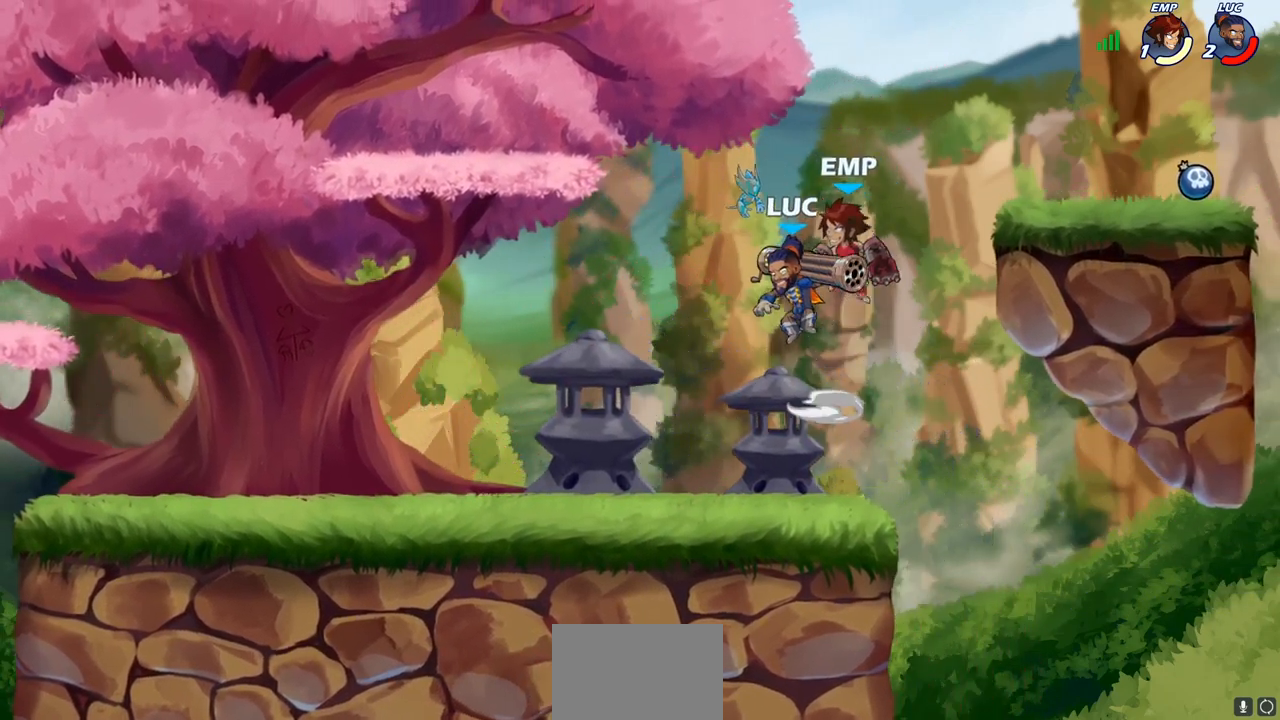
{"buttons": [], "left_stick": "center", "right_stick": "center", "events": [[17, "SQUARE", "down"], [67, "SQUARE", "up"], [150, "left_stick", "up-right"], [200, "left_stick", "center"]]}
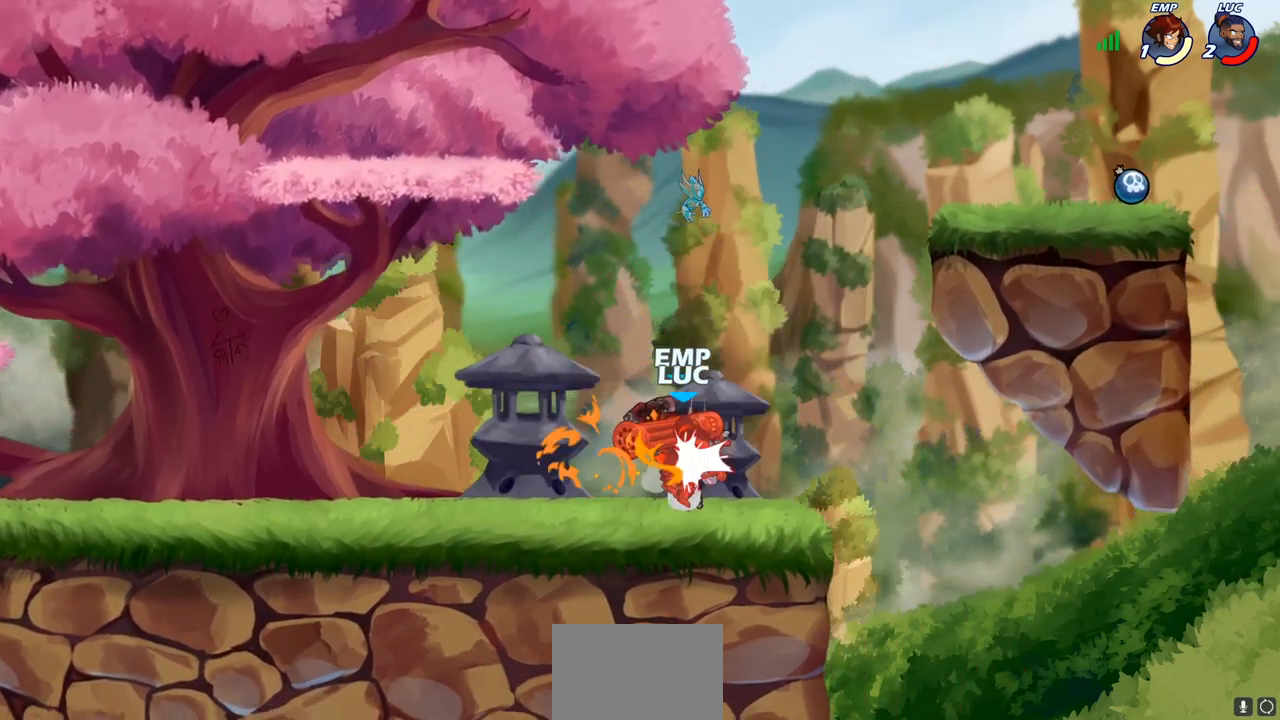
{"buttons": [], "left_stick": "center", "right_stick": "center", "events": []}
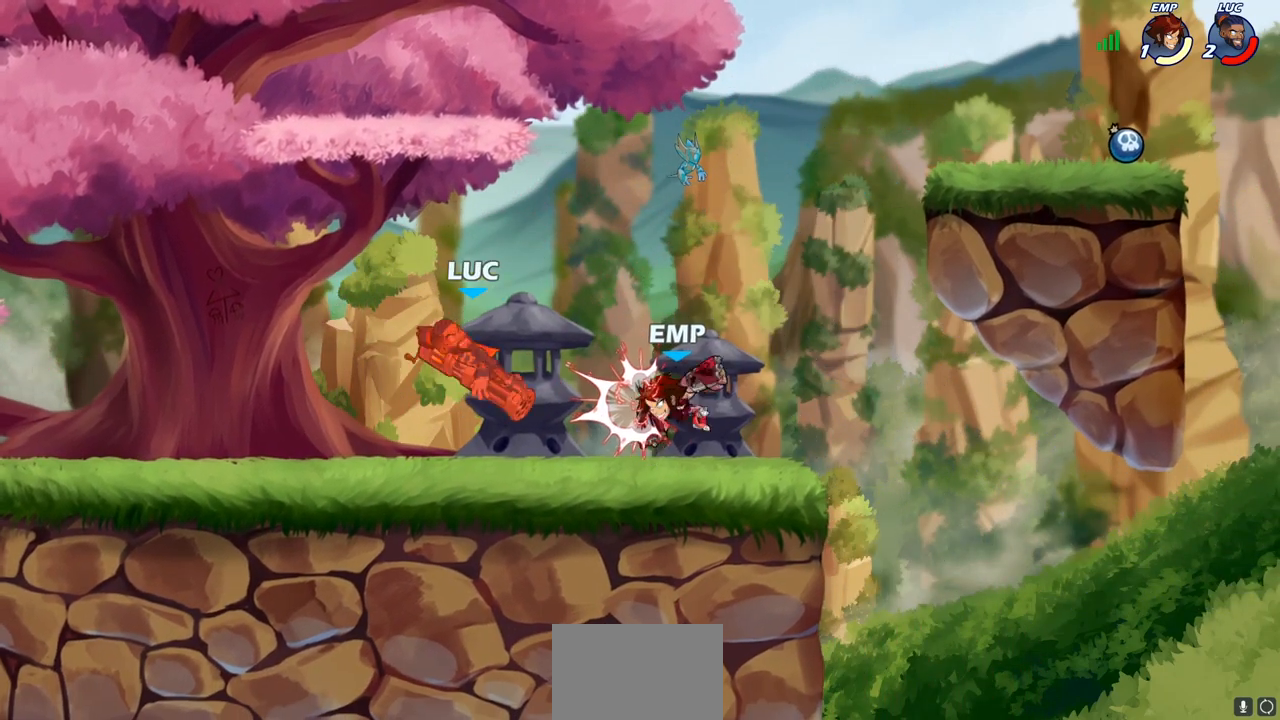
{"buttons": ["SQUARE"], "left_stick": "center", "right_stick": "center", "events": [[167, "R2", "down"], [283, "SQUARE", "down"], [350, "R2", "up"], [367, "SQUARE", "up"], [450, "SQUARE", "down"]]}
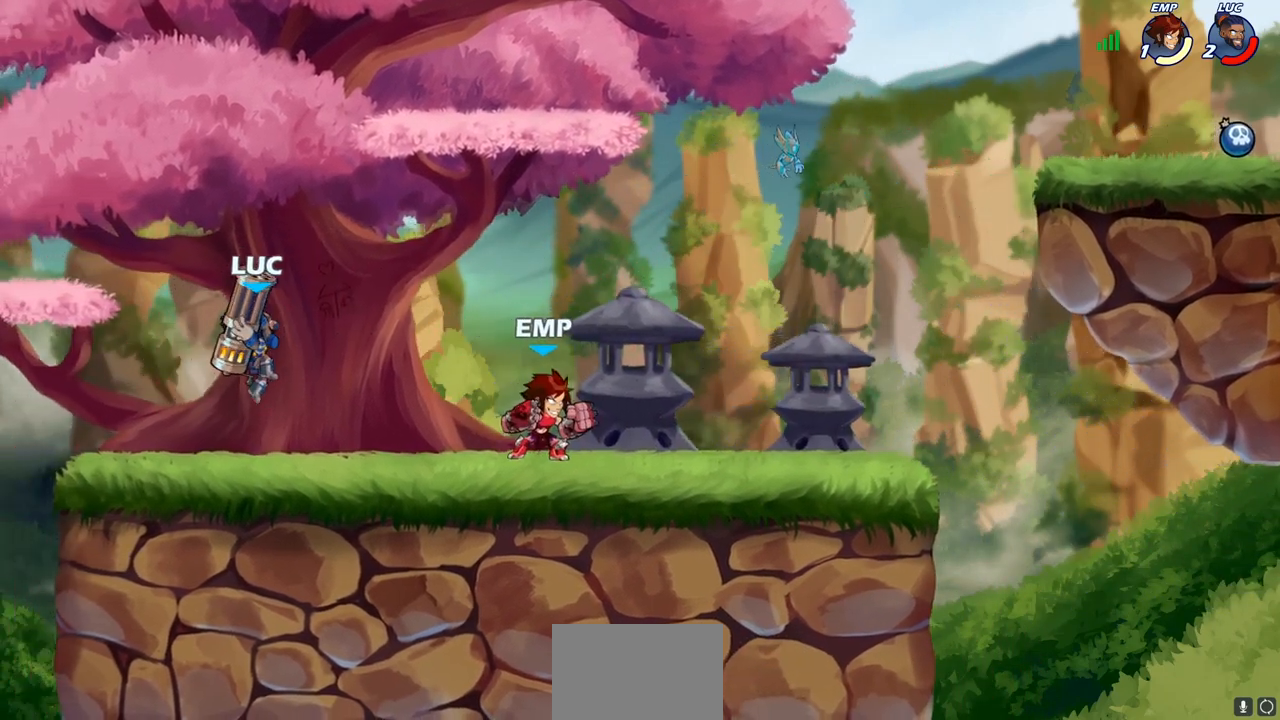
{"buttons": ["CROSS"], "left_stick": "up-right", "right_stick": "center", "events": [[67, "SQUARE", "up"], [150, "left_stick", "left"], [367, "CROSS", "down"], [450, "left_stick", "up-right"]]}
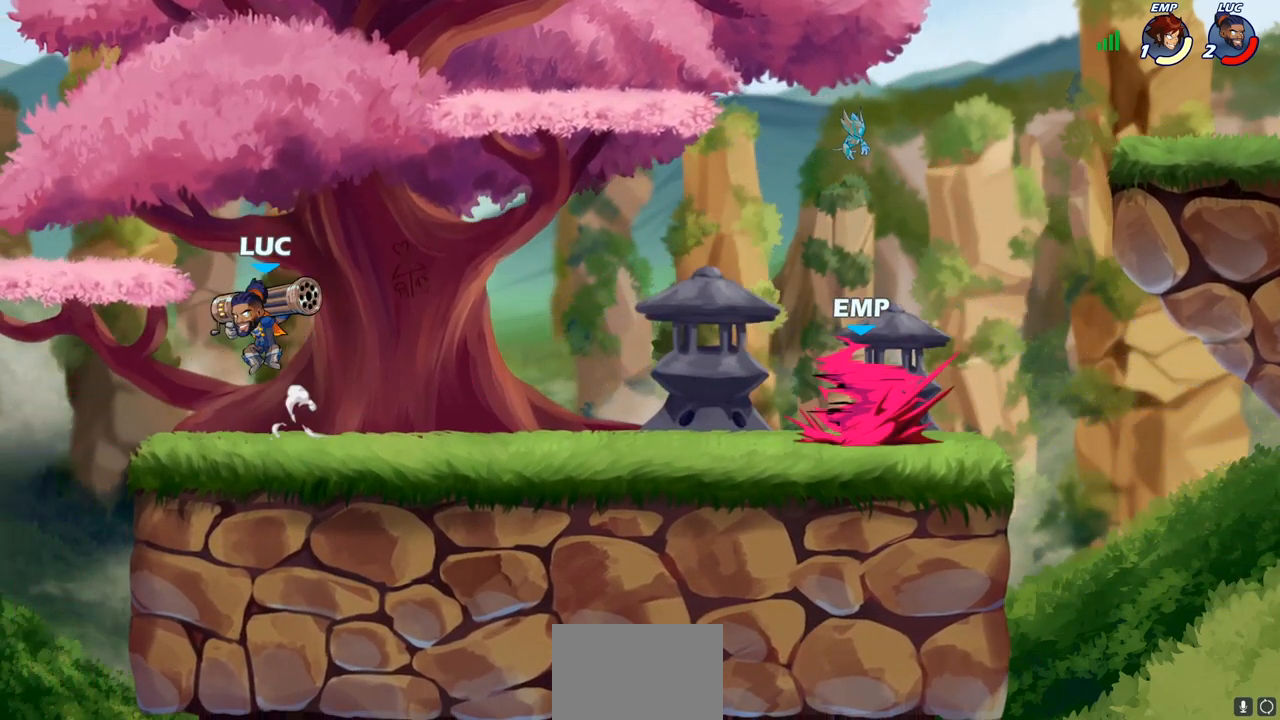
{"buttons": ["R2"], "left_stick": "right", "right_stick": "center", "events": [[17, "CROSS", "up"], [100, "left_stick", "down-right"], [367, "left_stick", "right"], [500, "R2", "down"]]}
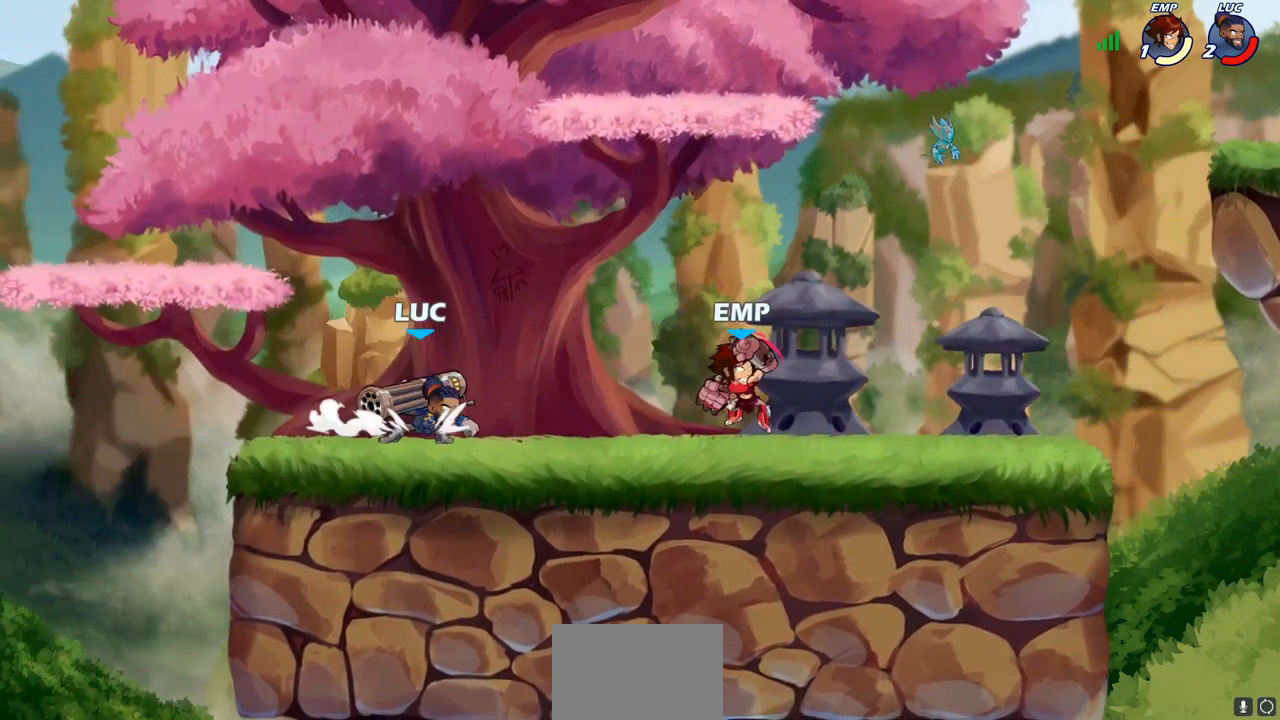
{"buttons": [], "left_stick": "center", "right_stick": "center", "events": [[67, "SQUARE", "down"], [117, "R2", "up"], [117, "left_stick", "center"], [133, "SQUARE", "up"], [200, "SQUARE", "down"], [300, "SQUARE", "up"], [383, "SQUARE", "down"], [483, "SQUARE", "up"]]}
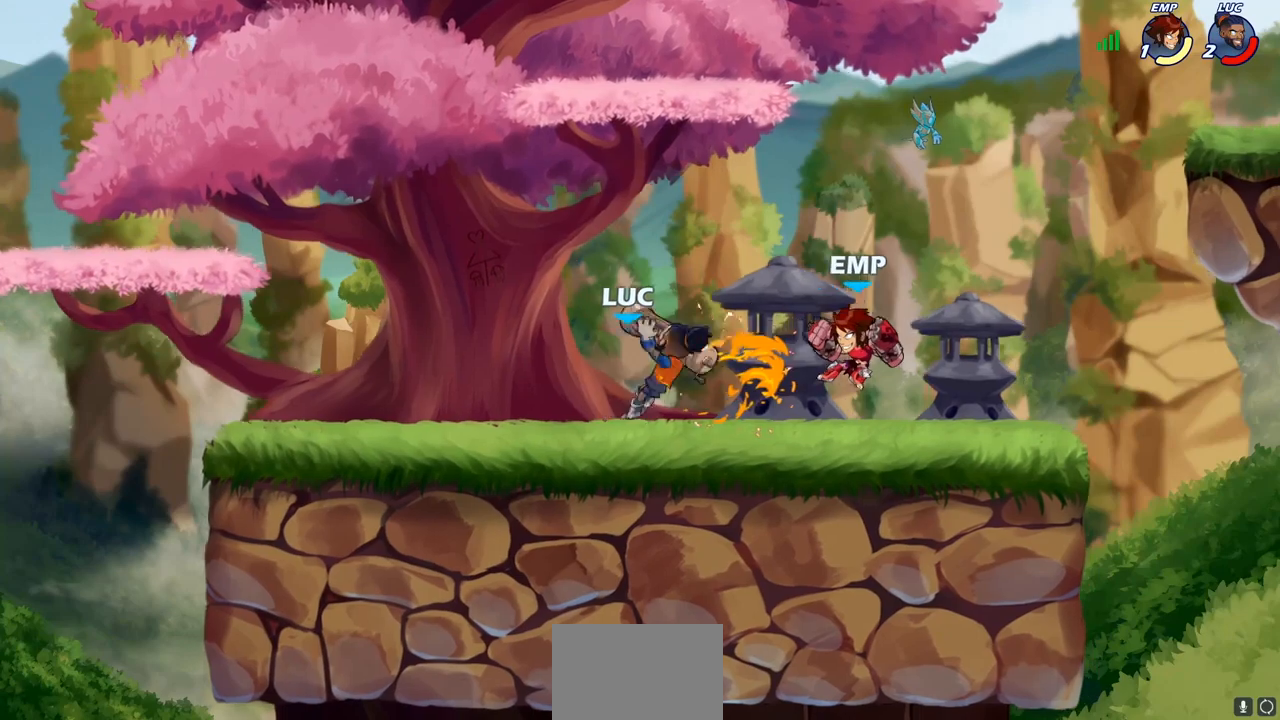
{"buttons": [], "left_stick": "down", "right_stick": "center", "events": [[100, "SQUARE", "down"], [217, "SQUARE", "up"], [367, "left_stick", "down"], [400, "SQUARE", "down"], [483, "SQUARE", "up"]]}
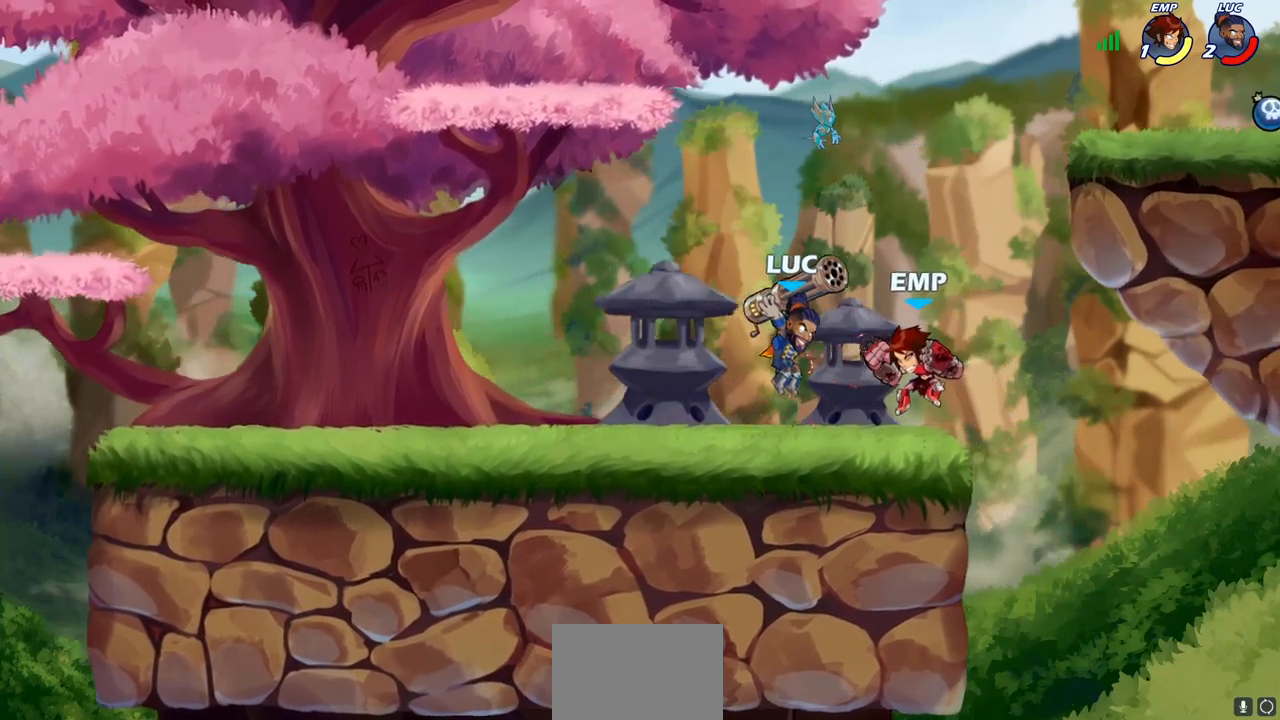
{"buttons": ["CROSS"], "left_stick": "center", "right_stick": "center", "events": [[67, "left_stick", "center"], [483, "CROSS", "down"]]}
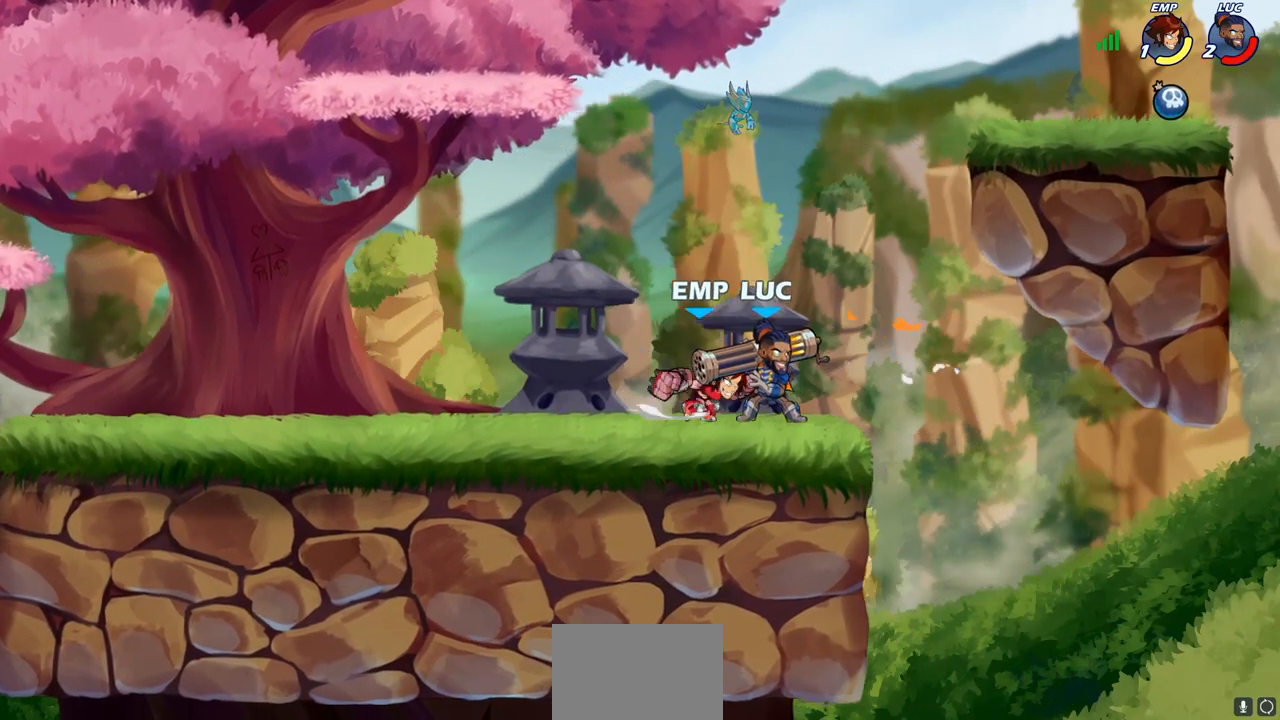
{"buttons": ["CROSS"], "left_stick": "up-right", "right_stick": "center", "events": [[50, "left_stick", "up"], [117, "left_stick", "up-left"], [133, "CROSS", "up"], [167, "R2", "down"], [300, "left_stick", "center"], [350, "R2", "up"], [433, "left_stick", "up-right"], [467, "CROSS", "down"]]}
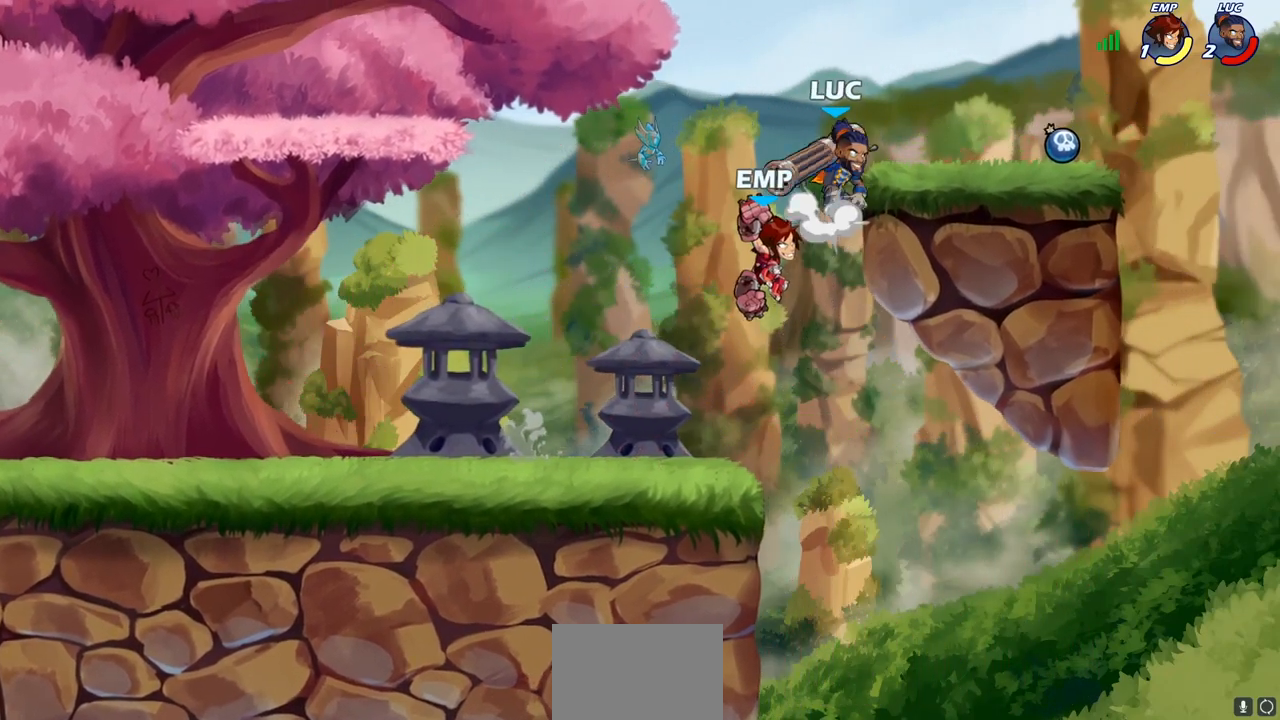
{"buttons": ["SQUARE"], "left_stick": "left", "right_stick": "center", "events": [[33, "R2", "down"], [283, "CROSS", "up"], [300, "R2", "up"], [350, "left_stick", "down-left"], [417, "left_stick", "left"], [500, "SQUARE", "down"]]}
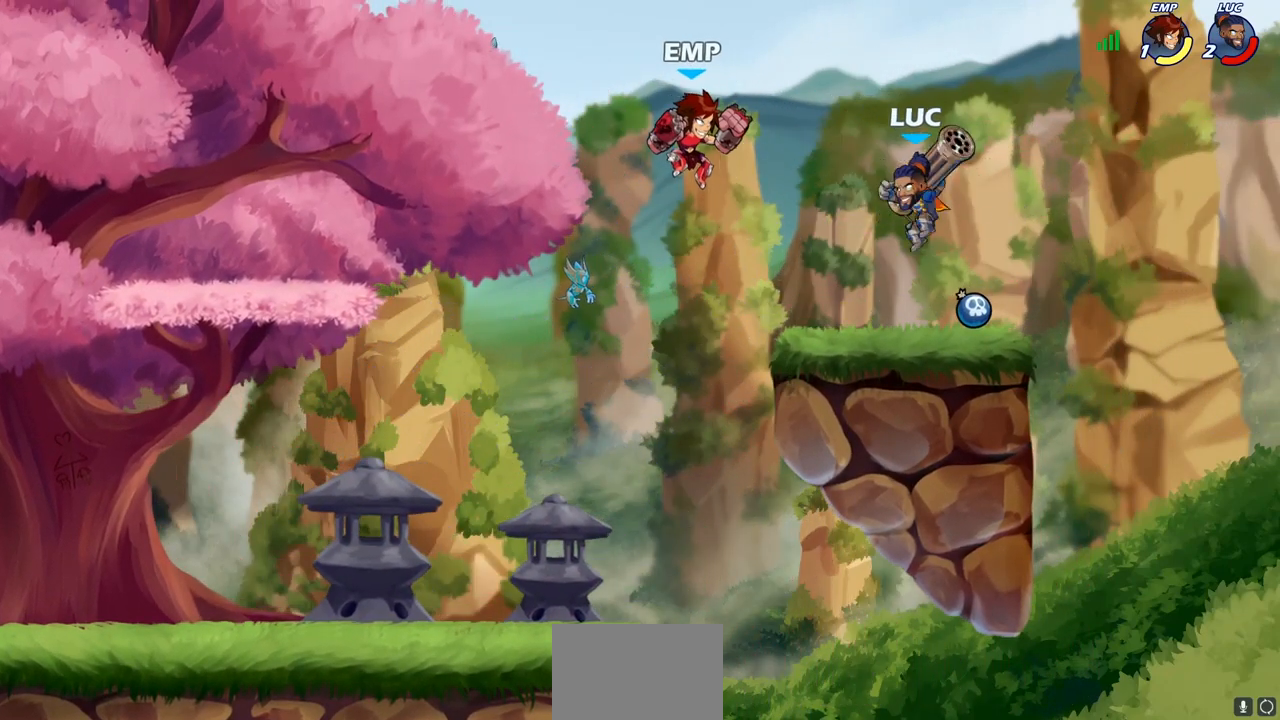
{"buttons": [], "left_stick": "right", "right_stick": "center", "events": [[133, "SQUARE", "up"], [300, "left_stick", "center"], [500, "left_stick", "right"]]}
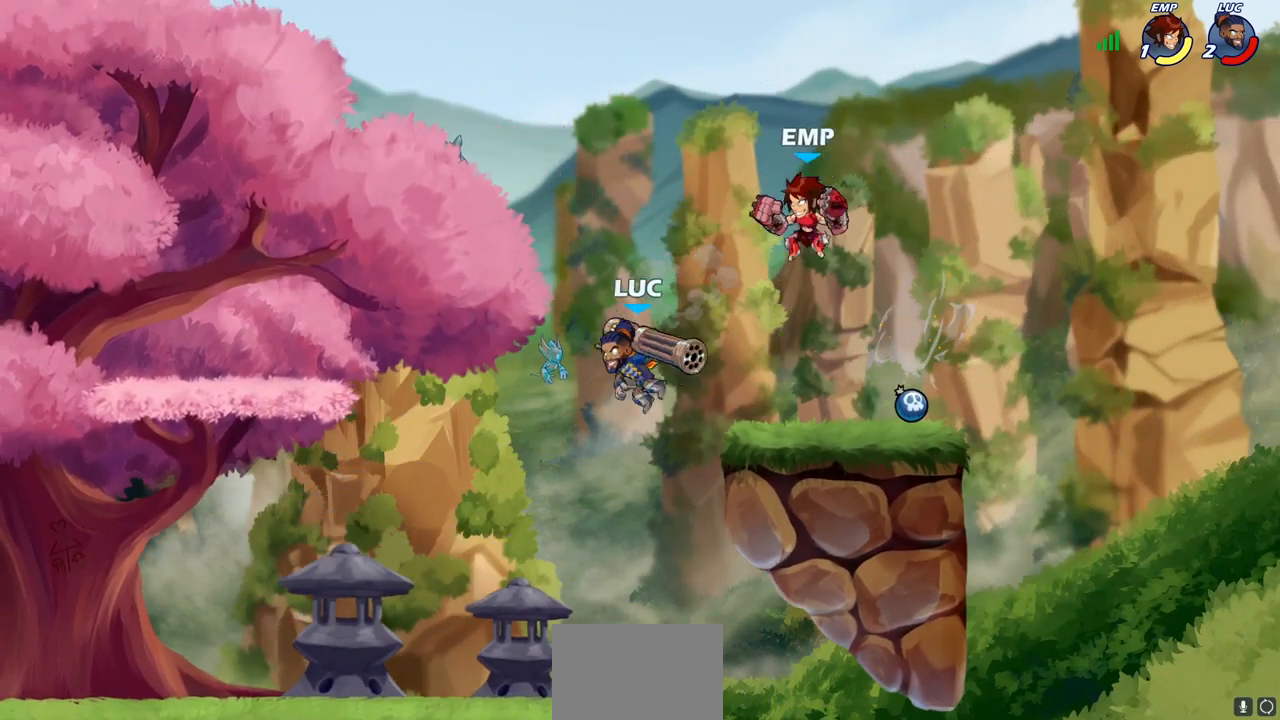
{"buttons": [], "left_stick": "center", "right_stick": "center", "events": [[200, "left_stick", "center"], [333, "CIRCLE", "down"], [417, "CIRCLE", "up"]]}
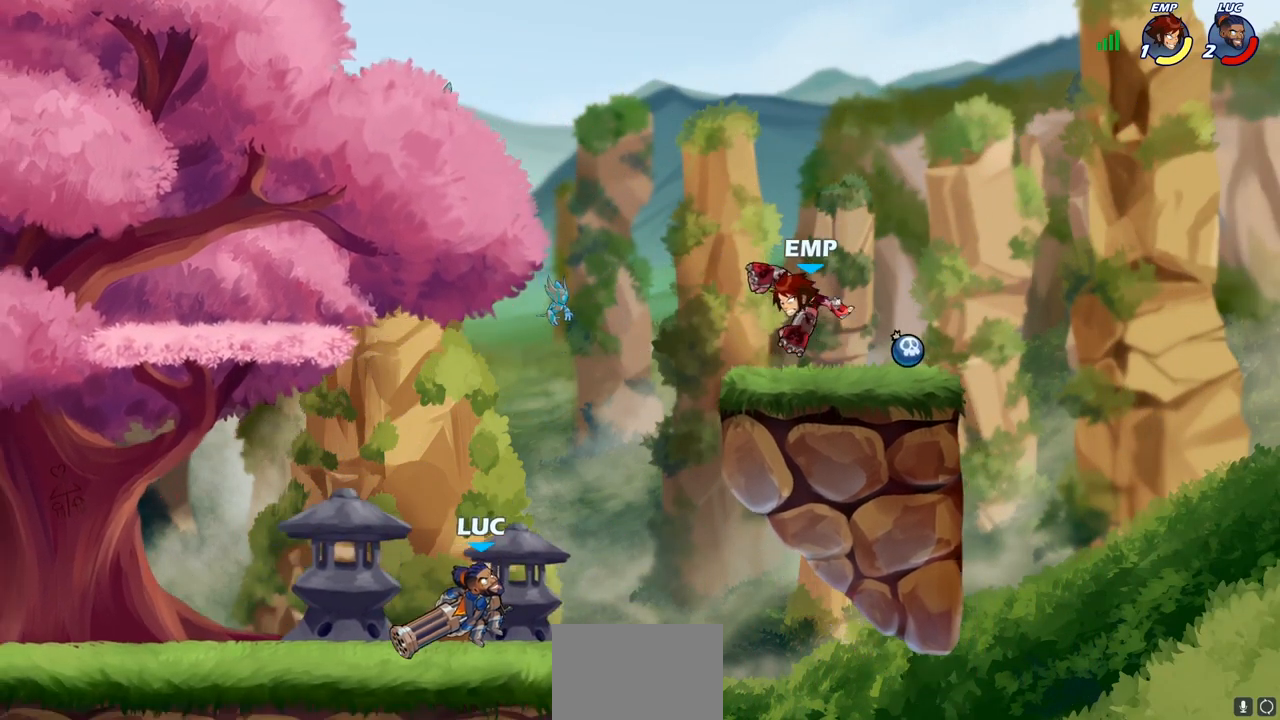
{"buttons": [], "left_stick": "down", "right_stick": "center", "events": [[117, "left_stick", "right"], [283, "left_stick", "center"], [467, "left_stick", "down"]]}
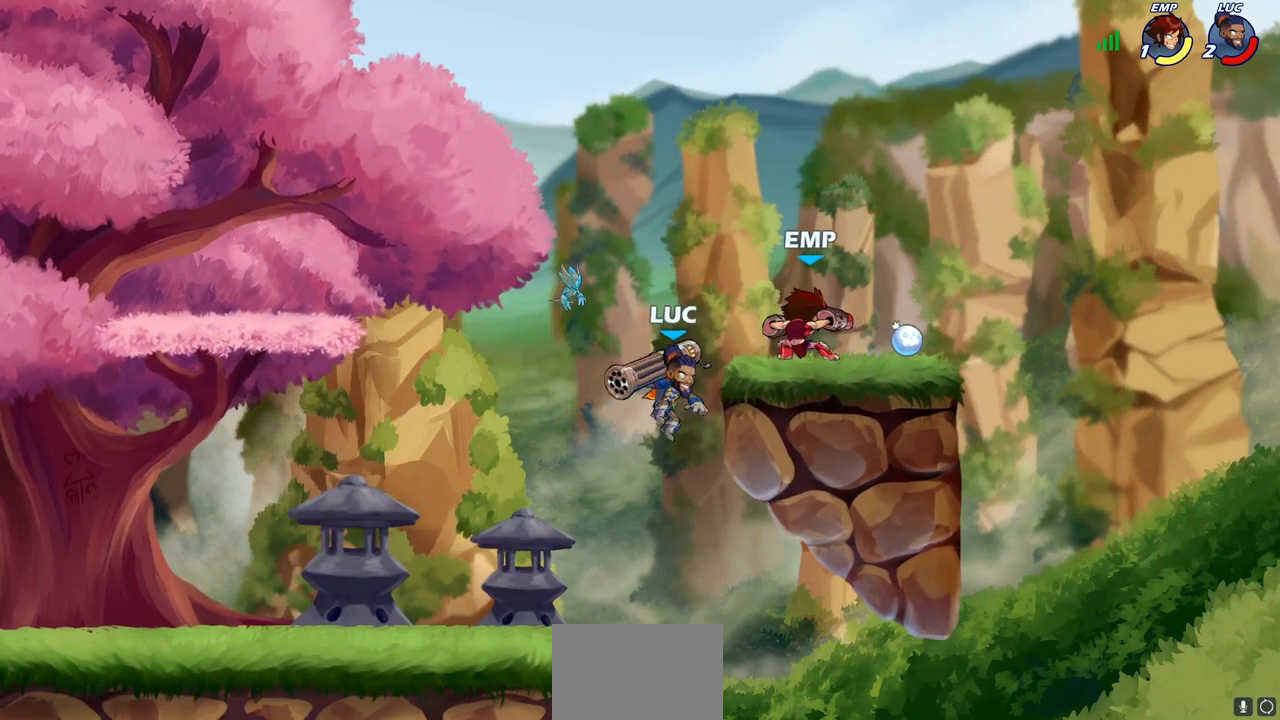
{"buttons": [], "left_stick": "left", "right_stick": "center", "events": [[33, "left_stick", "left"], [100, "left_stick", "center"], [117, "SQUARE", "down"], [183, "SQUARE", "up"], [333, "left_stick", "left"]]}
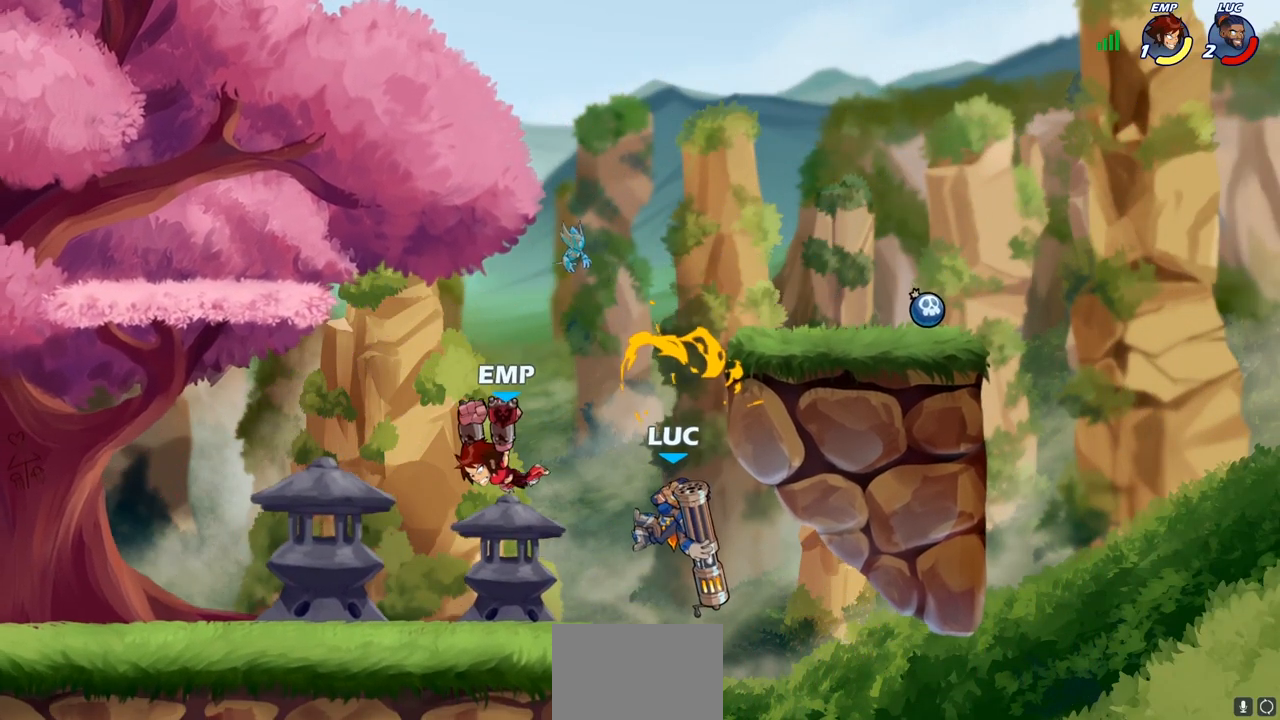
{"buttons": [], "left_stick": "center", "right_stick": "center", "events": [[250, "CROSS", "down"], [317, "SQUARE", "down"], [333, "CROSS", "up"], [350, "SQUARE", "up"], [500, "left_stick", "center"]]}
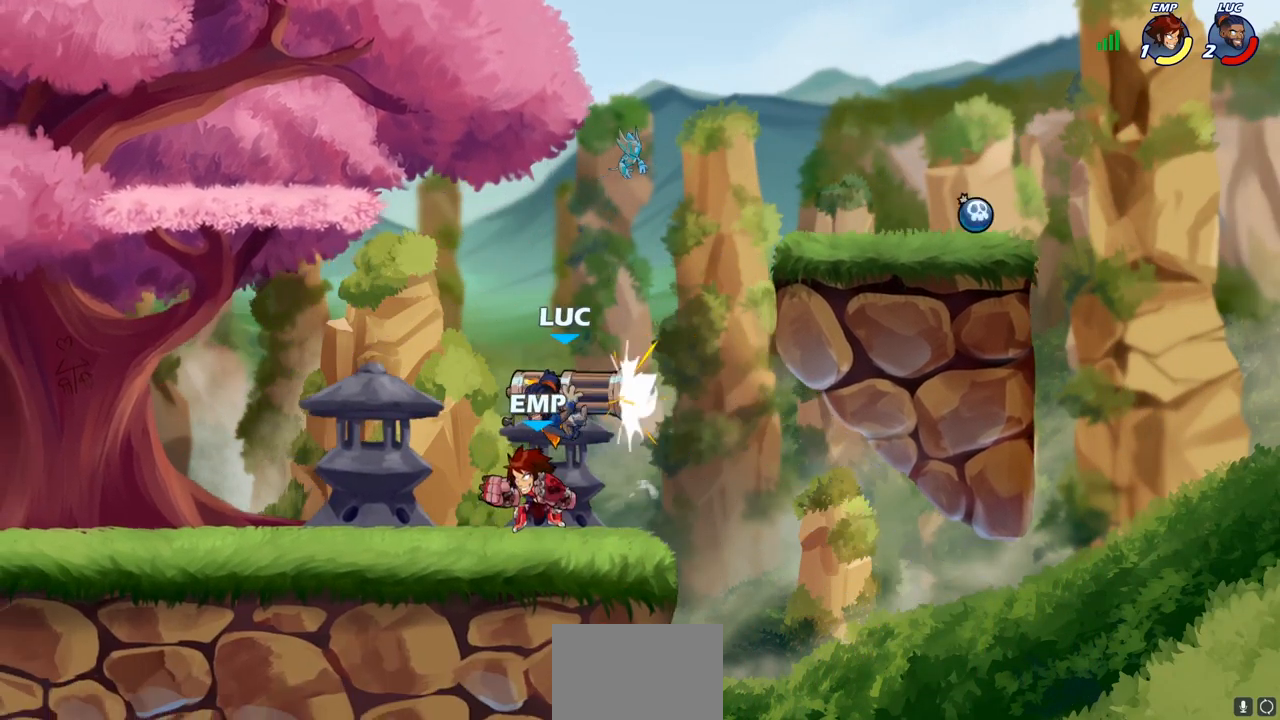
{"buttons": ["SQUARE"], "left_stick": "center", "right_stick": "center", "events": [[283, "left_stick", "right"], [433, "left_stick", "center"], [450, "SQUARE", "down"]]}
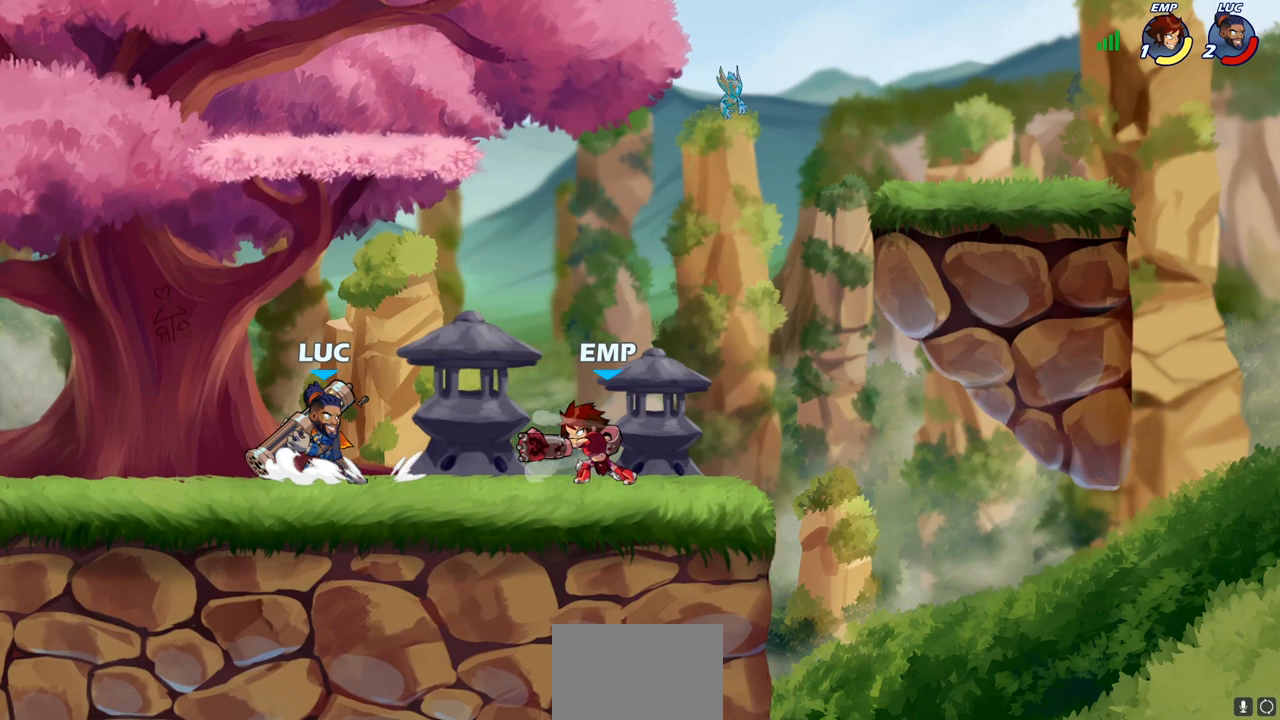
{"buttons": [], "left_stick": "center", "right_stick": "center", "events": [[33, "SQUARE", "up"]]}
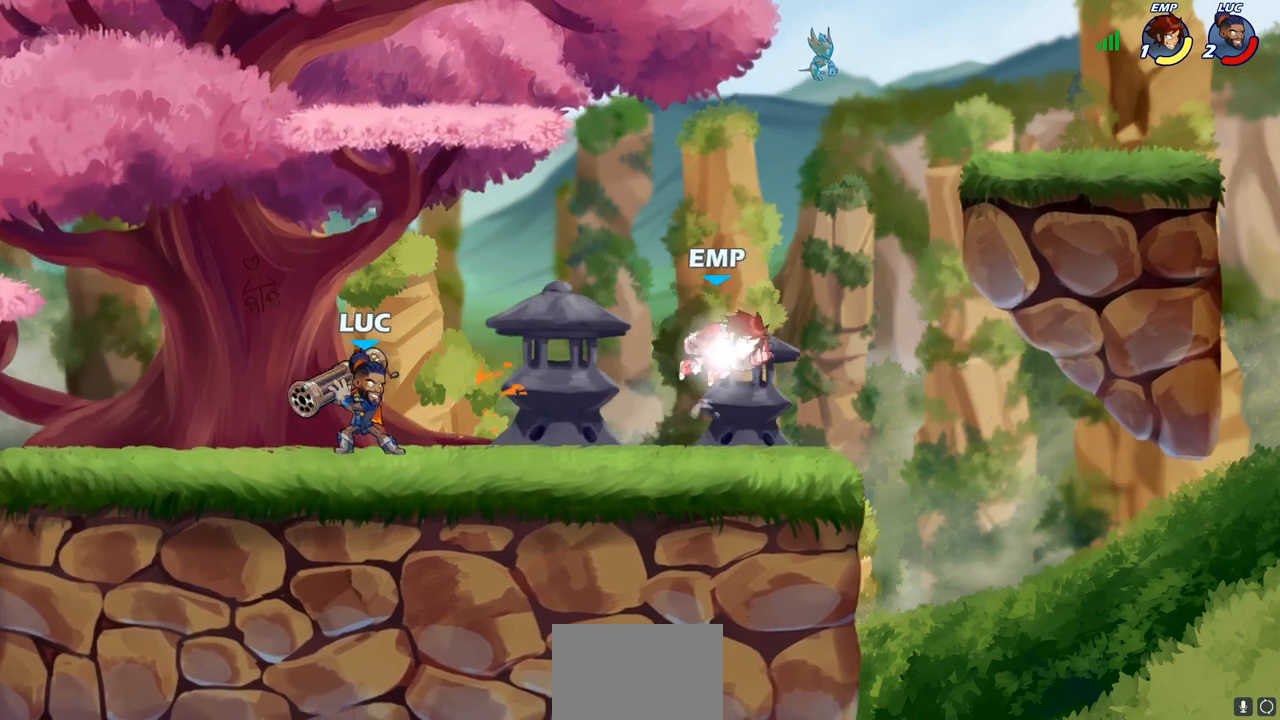
{"buttons": [], "left_stick": "center", "right_stick": "center", "events": [[17, "left_stick", "right"], [67, "CROSS", "down"], [200, "CROSS", "up"], [250, "left_stick", "down"], [267, "R2", "down"], [283, "SQUARE", "down"], [383, "R2", "up"], [383, "SQUARE", "up"], [483, "left_stick", "center"]]}
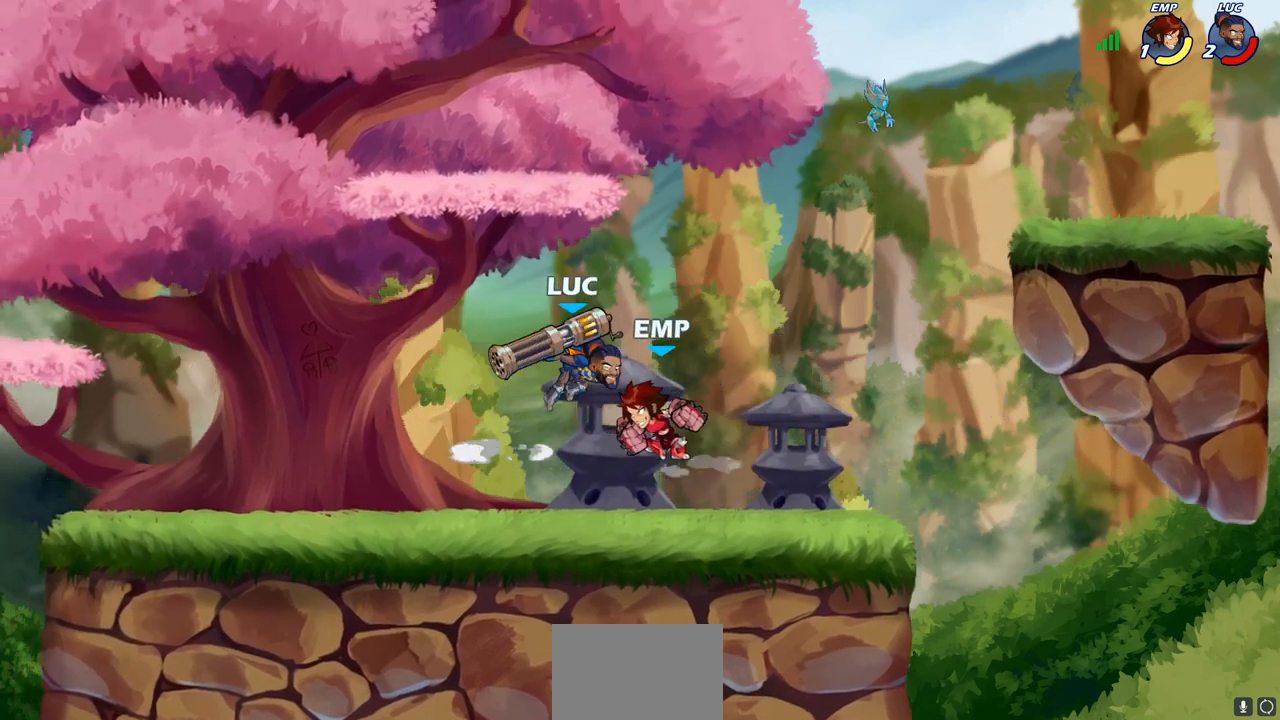
{"buttons": [], "left_stick": "center", "right_stick": "center", "events": [[233, "left_stick", "down"], [267, "CROSS", "down"], [317, "SQUARE", "down"], [367, "CROSS", "up"], [383, "SQUARE", "up"], [383, "left_stick", "center"]]}
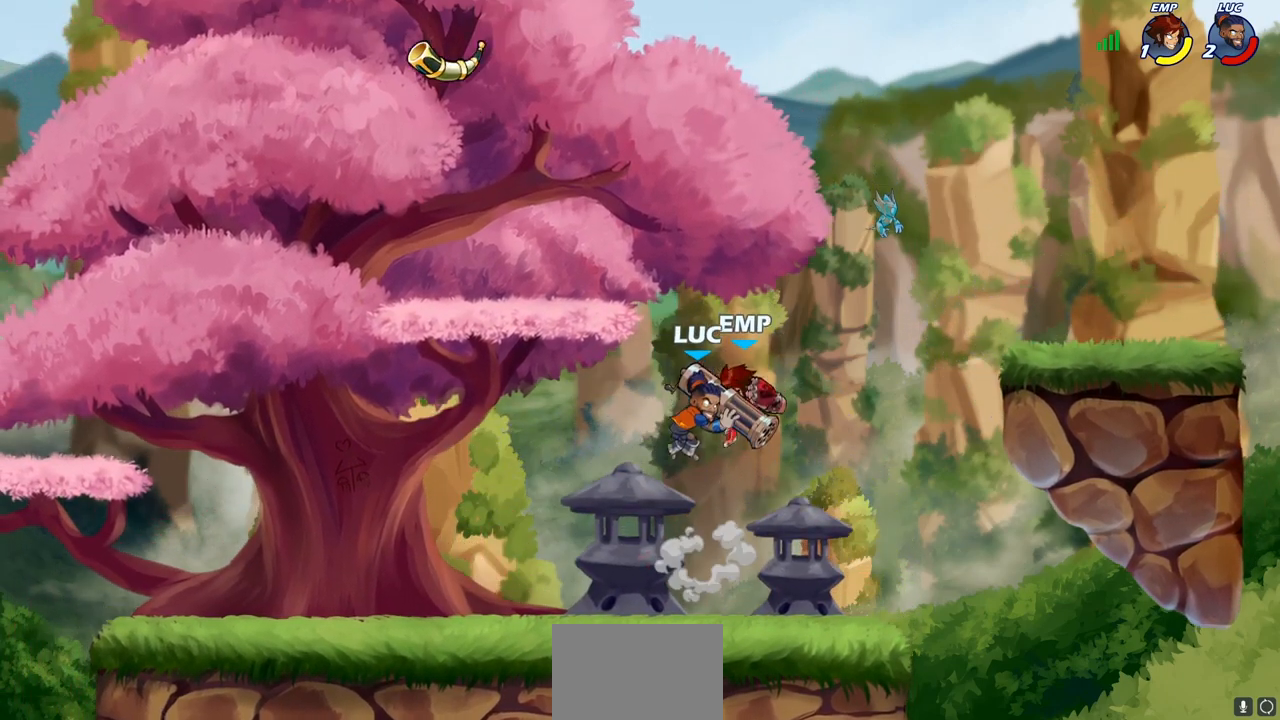
{"buttons": [], "left_stick": "down-right", "right_stick": "center", "events": [[17, "left_stick", "left"], [283, "left_stick", "down-left"], [483, "left_stick", "down-right"]]}